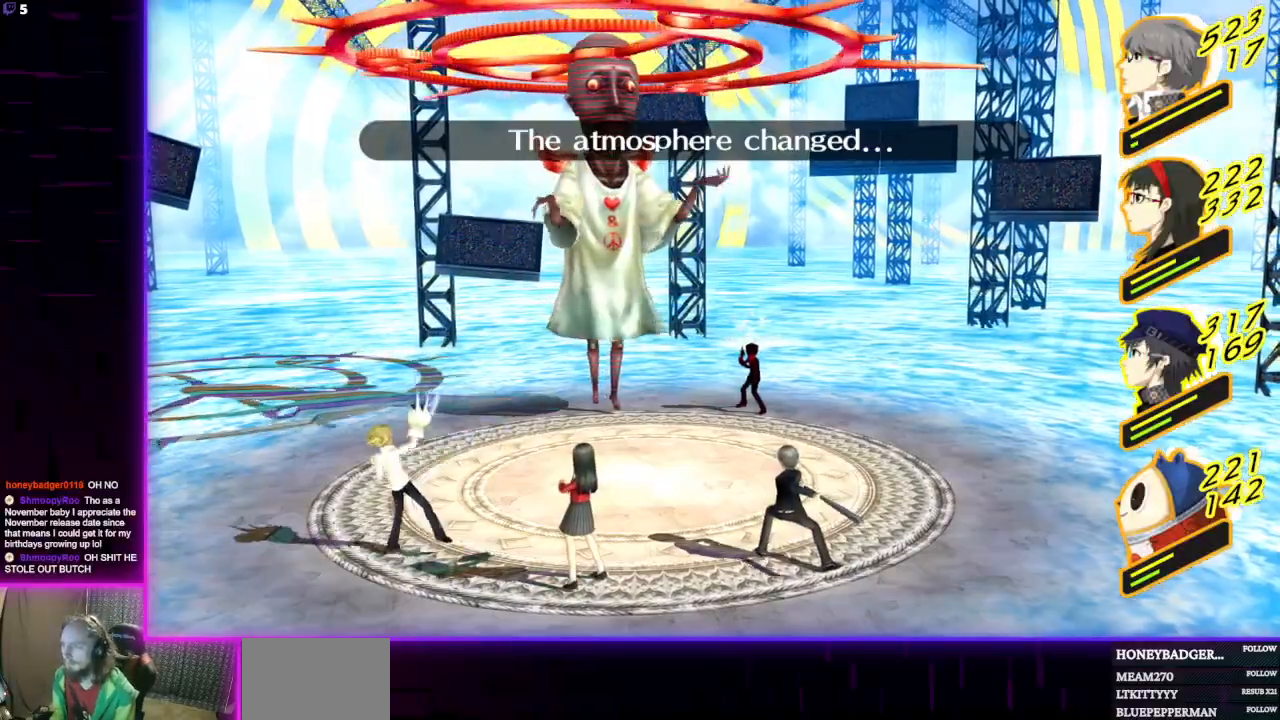
Gameplay with a controller (Xbox layout); each line is a JSON object with the inputs held at the frame after it. "events" lists button and stick changes between this image and that frame as [ms after this image, input, new state], when the widget could be followed in between.
{"buttons": [], "left_stick": "center", "right_stick": "center", "events": [[167, "A", "down"], [300, "A", "up"]]}
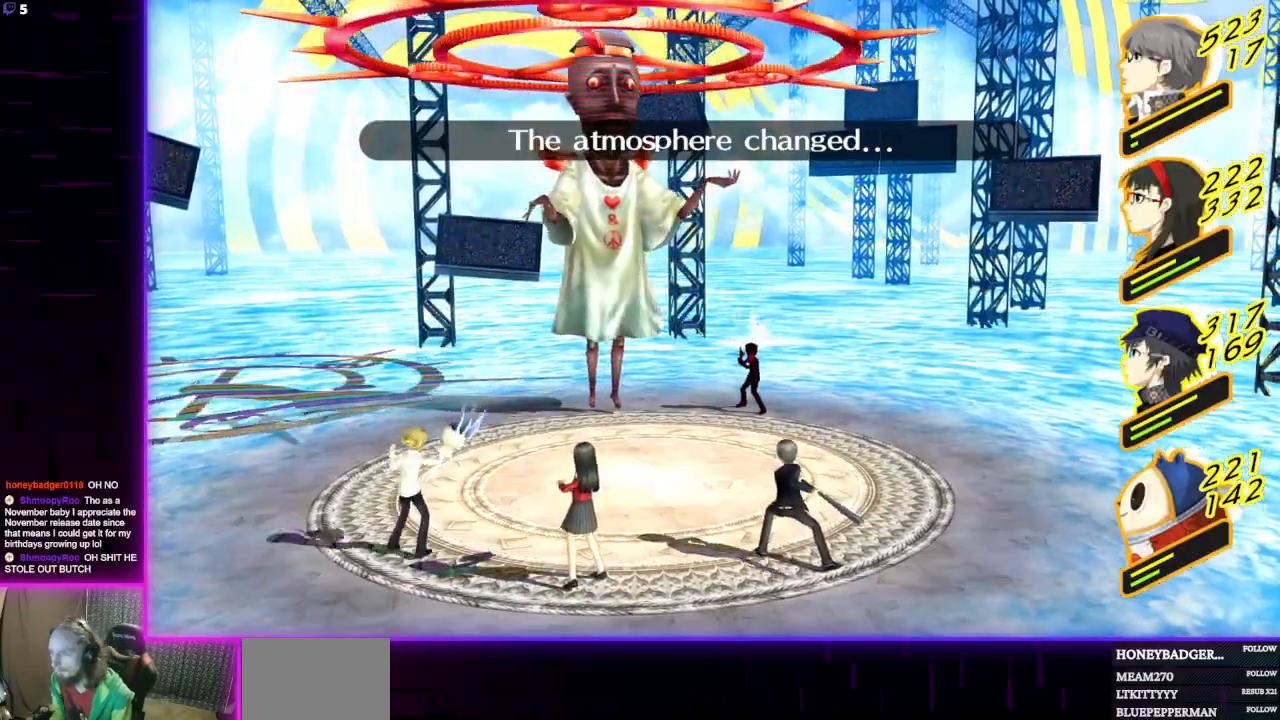
{"buttons": ["L1"], "left_stick": "center", "right_stick": "center", "events": [[401, "L1", "down"]]}
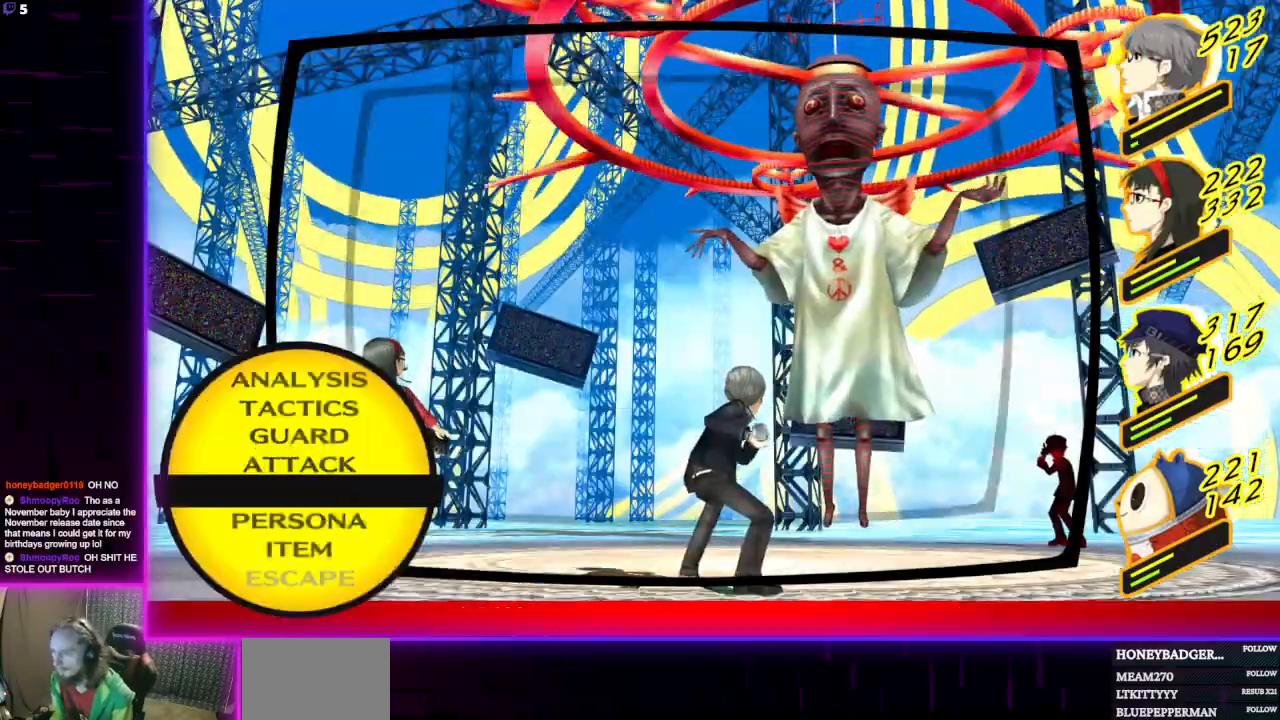
{"buttons": [], "left_stick": "center", "right_stick": "center", "events": [[33, "L1", "up"], [300, "A", "down"], [433, "A", "up"]]}
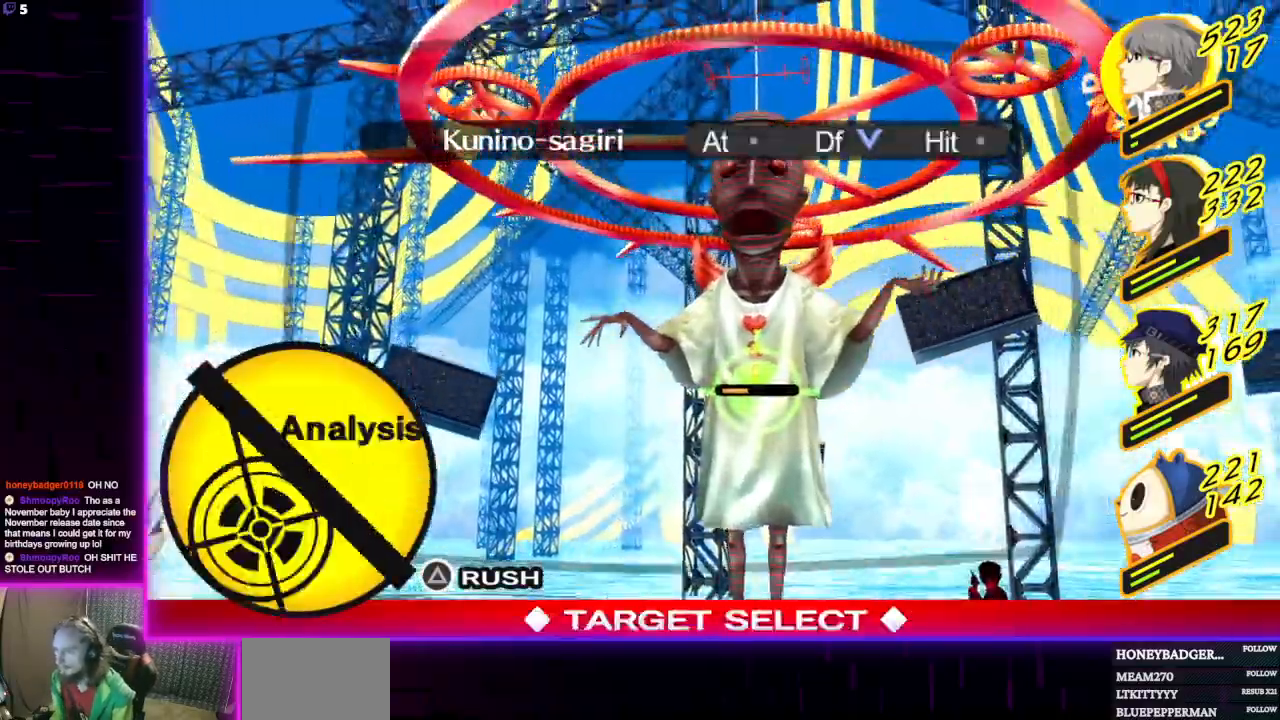
{"buttons": [], "left_stick": "center", "right_stick": "center", "events": []}
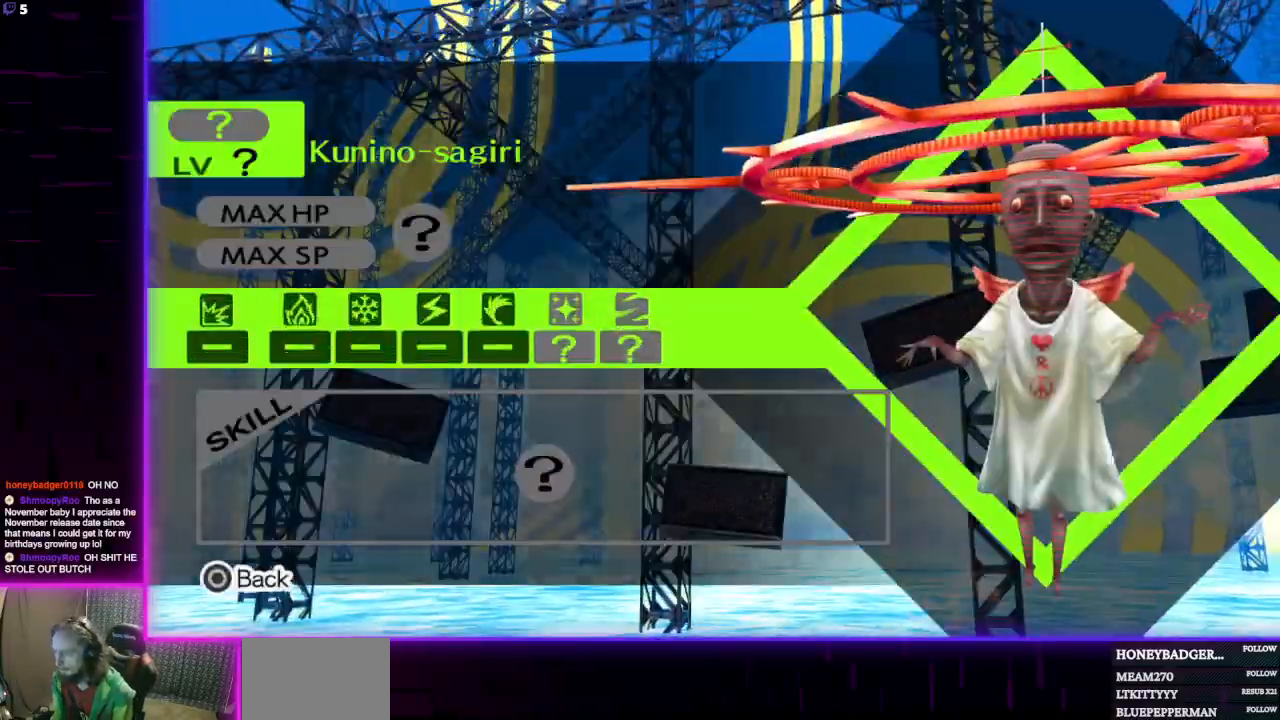
{"buttons": [], "left_stick": "center", "right_stick": "center", "events": []}
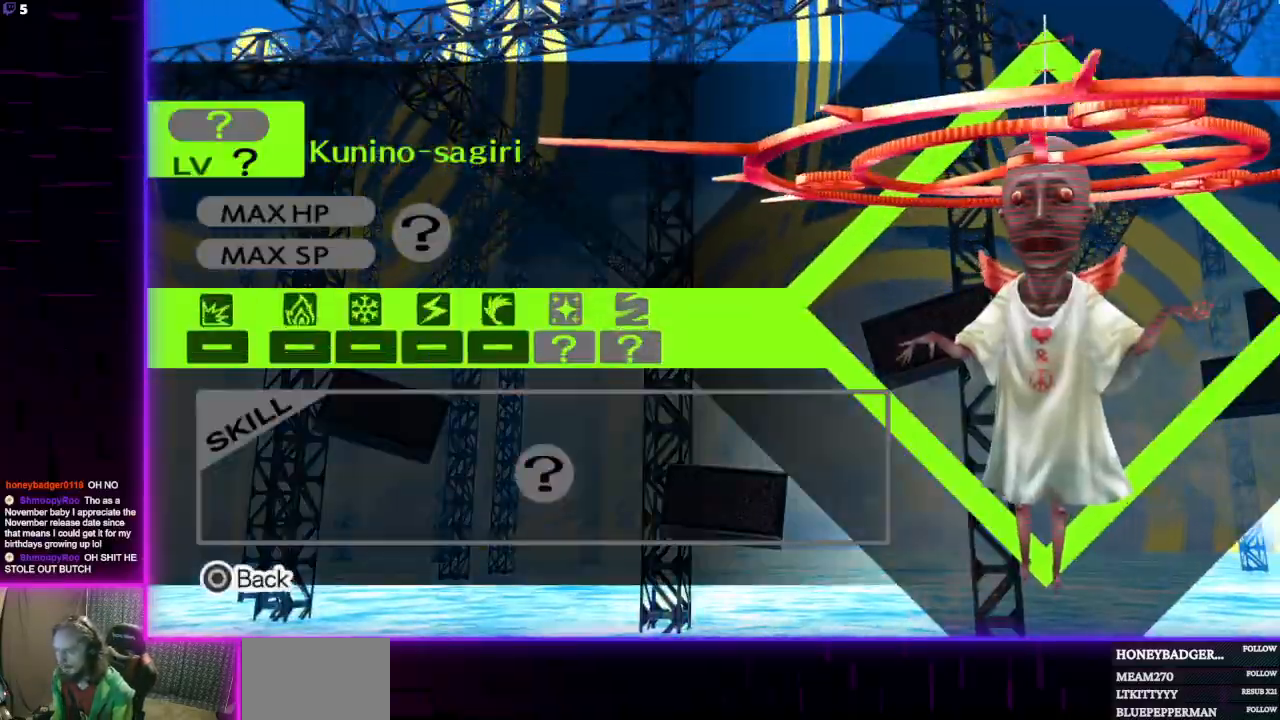
{"buttons": [], "left_stick": "center", "right_stick": "center", "events": []}
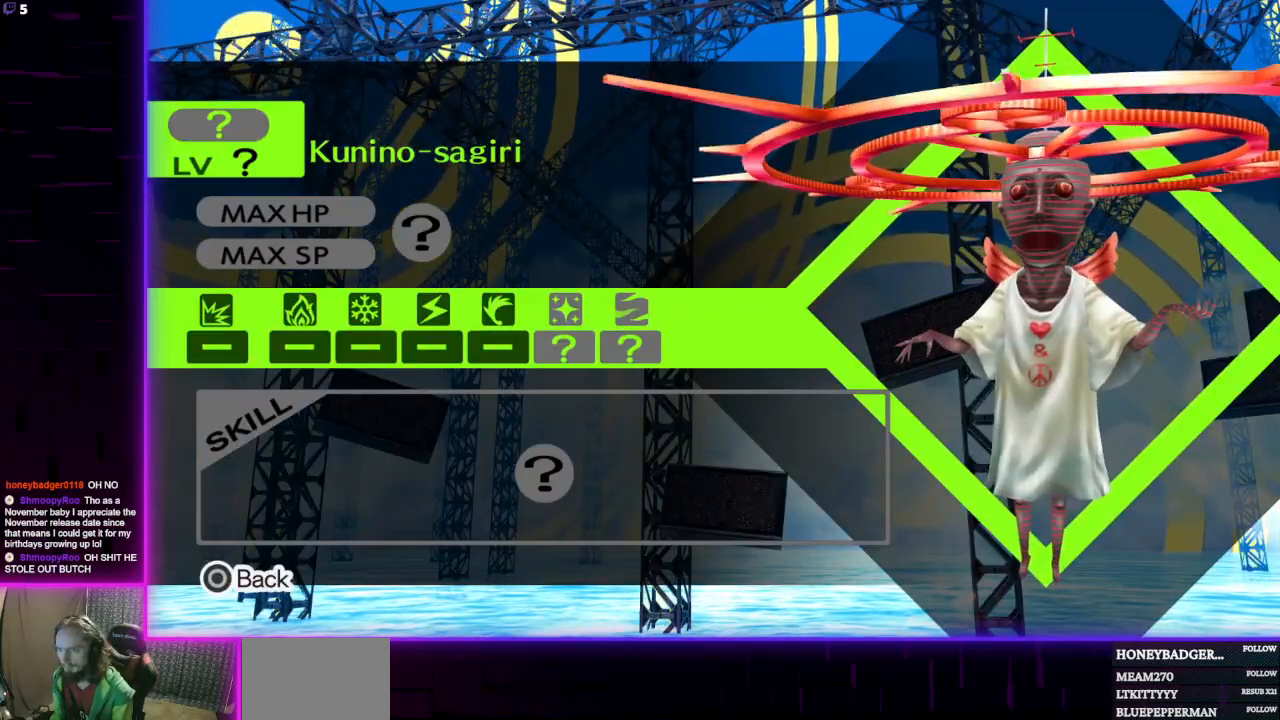
{"buttons": [], "left_stick": "center", "right_stick": "center", "events": []}
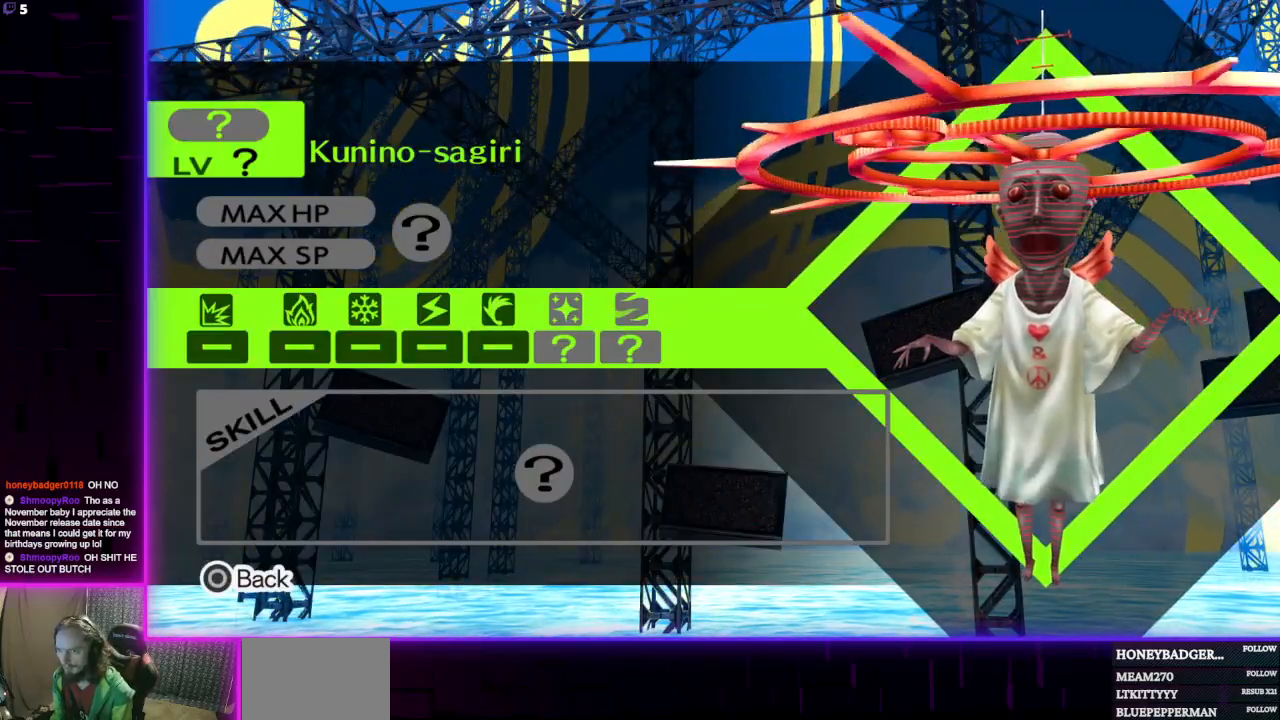
{"buttons": [], "left_stick": "center", "right_stick": "center", "events": []}
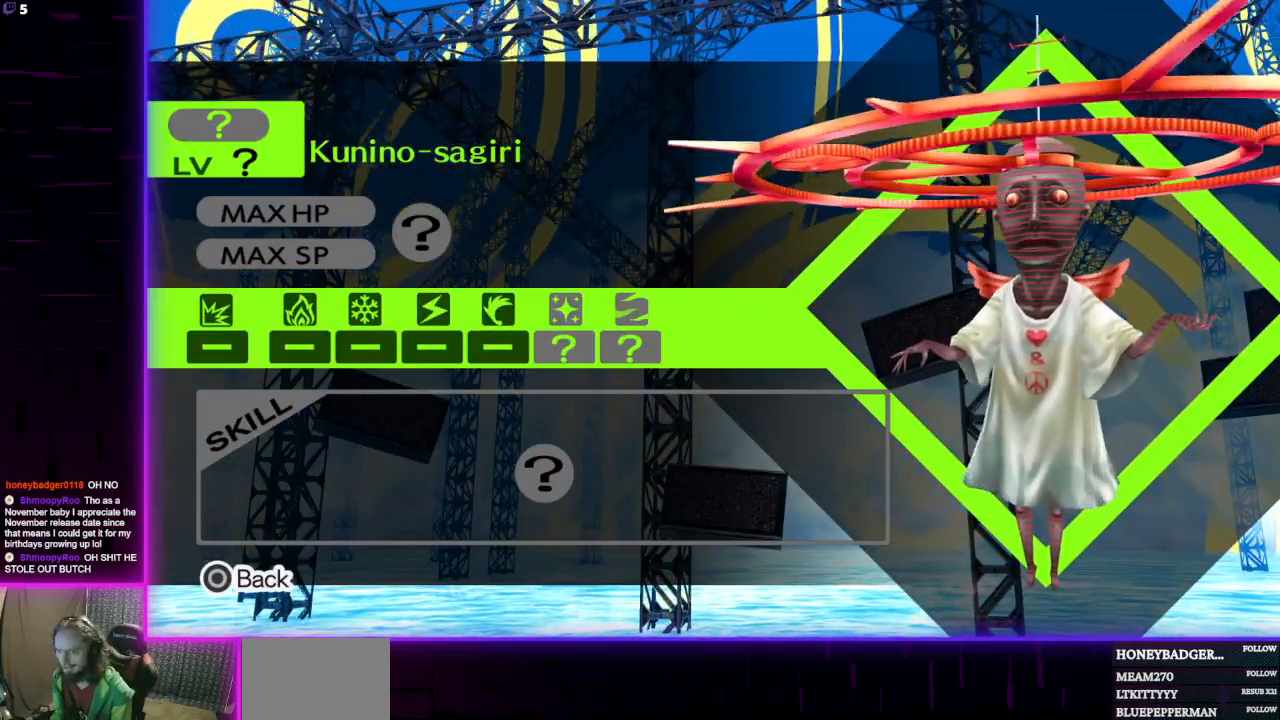
{"buttons": [], "left_stick": "center", "right_stick": "center", "events": []}
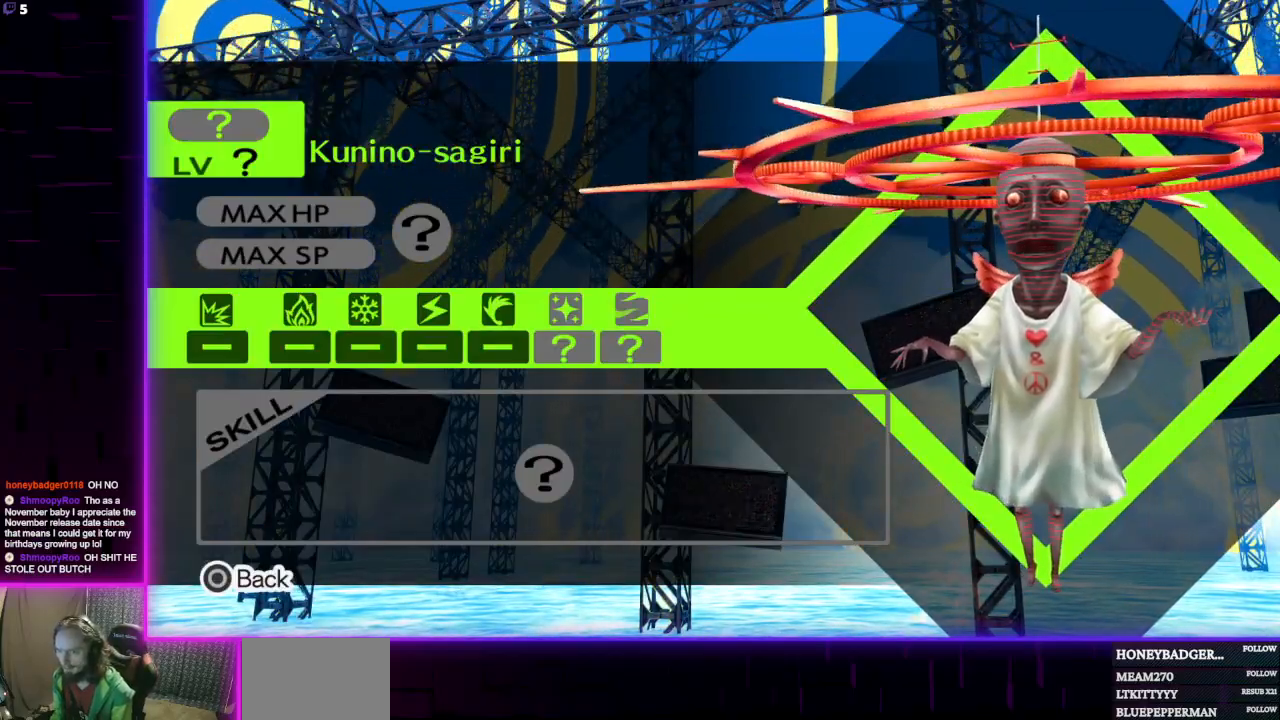
{"buttons": [], "left_stick": "center", "right_stick": "center", "events": [[367, "B", "down"], [467, "B", "up"]]}
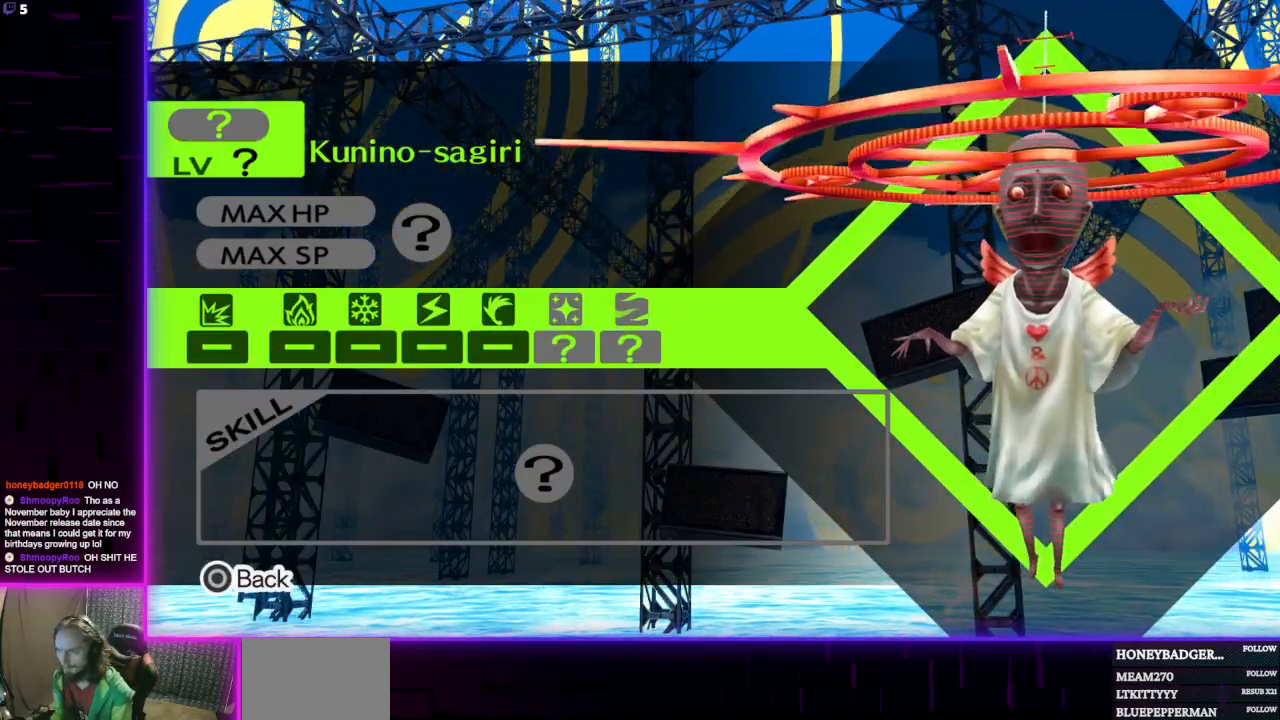
{"buttons": [], "left_stick": "center", "right_stick": "center", "events": []}
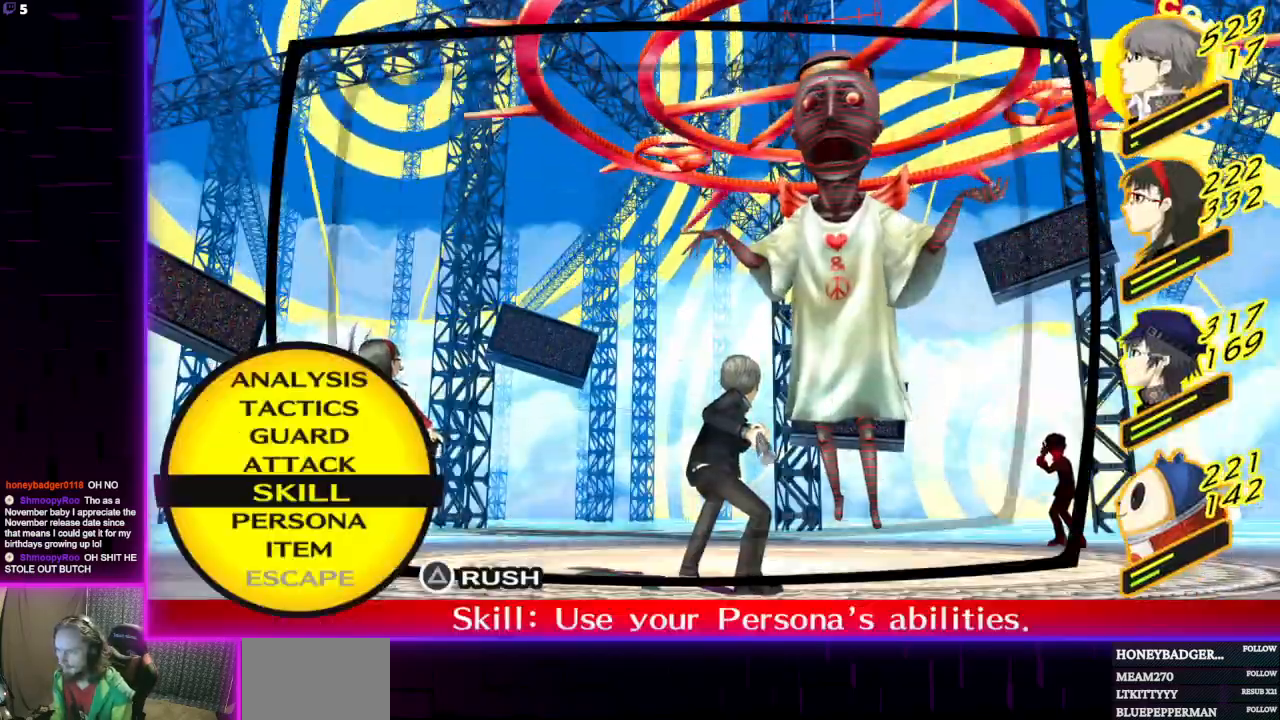
{"buttons": [], "left_stick": "center", "right_stick": "center", "events": []}
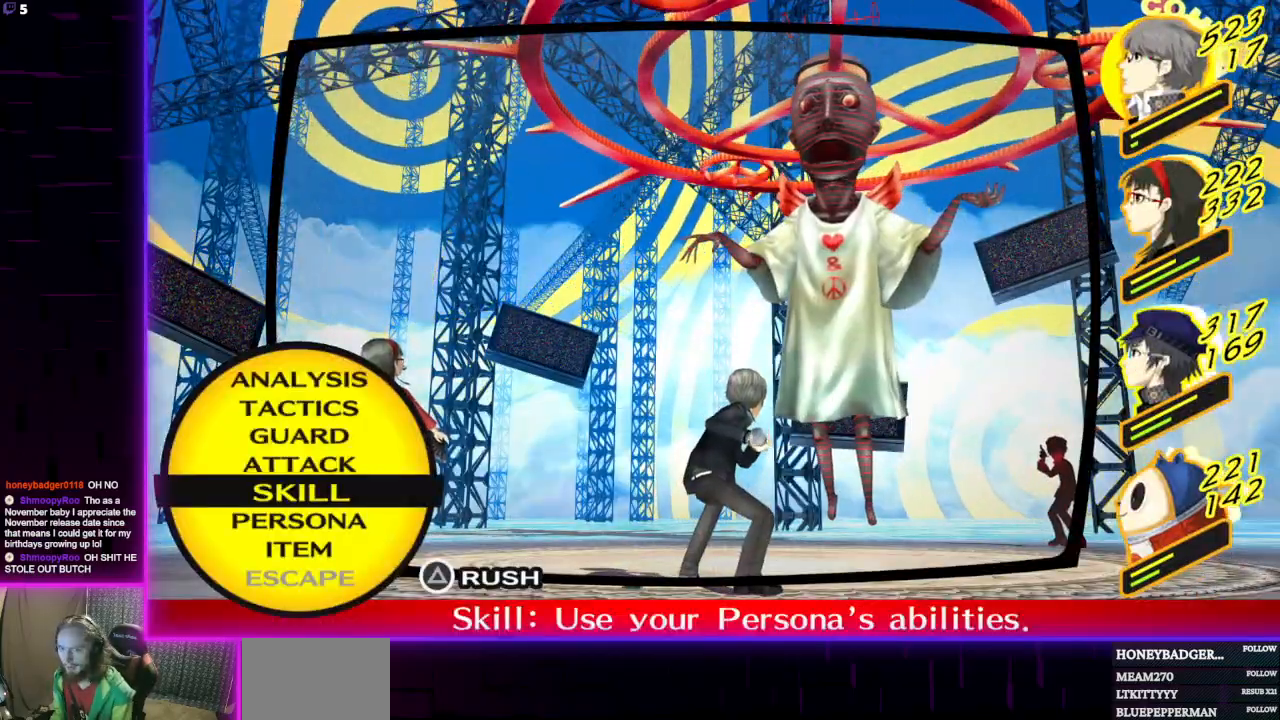
{"buttons": [], "left_stick": "center", "right_stick": "center", "events": [[367, "DPAD_DOWN", "down"], [467, "DPAD_DOWN", "up"]]}
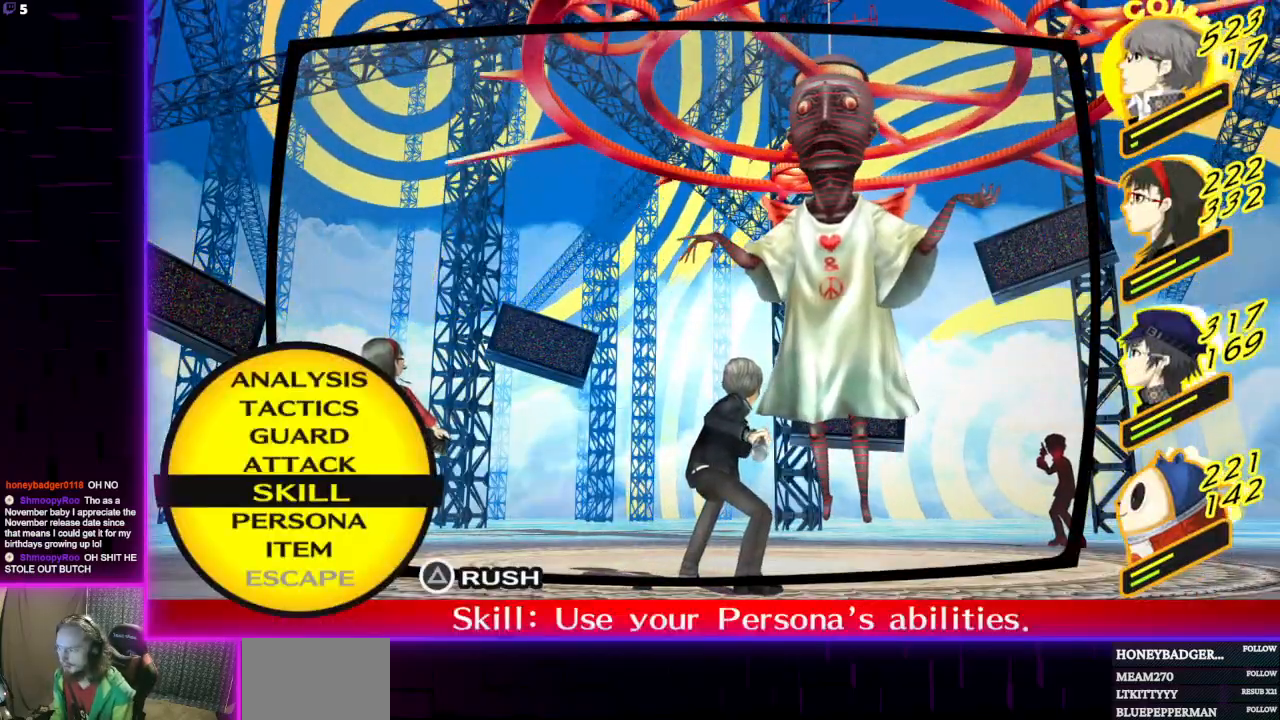
{"buttons": [], "left_stick": "center", "right_stick": "center", "events": [[67, "A", "down"], [200, "A", "up"]]}
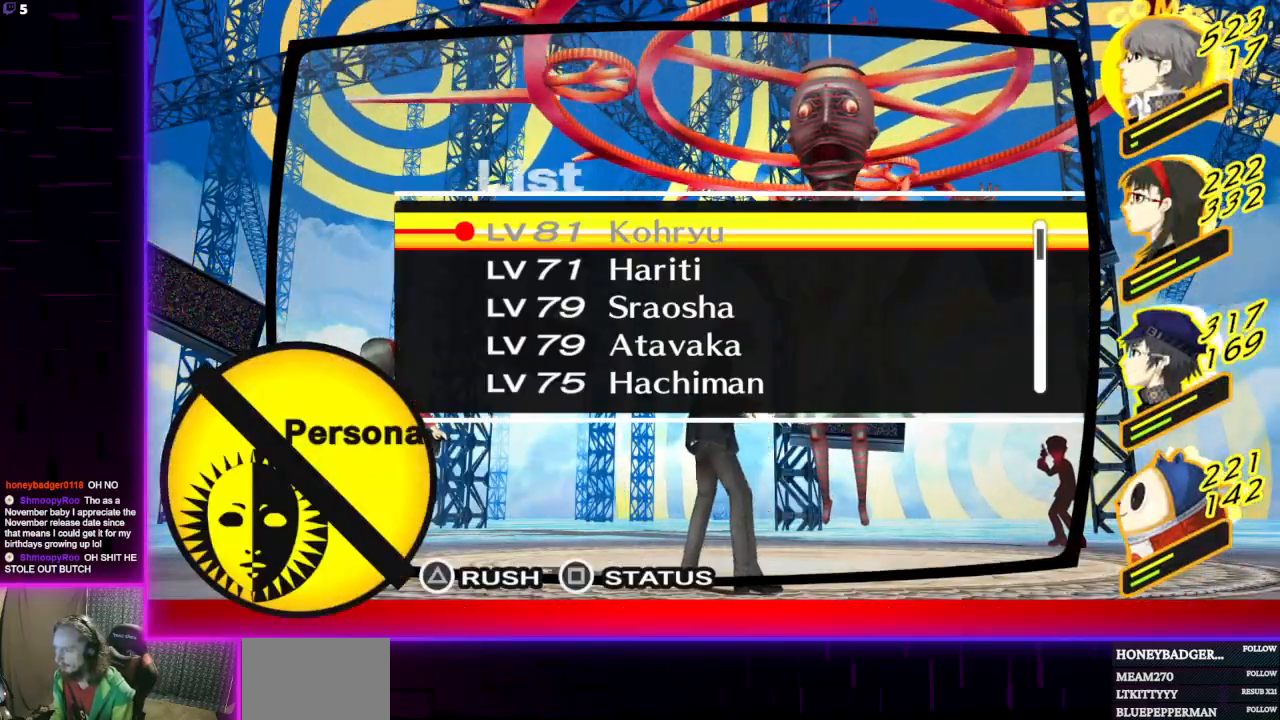
{"buttons": [], "left_stick": "center", "right_stick": "center", "events": [[133, "DPAD_DOWN", "down"], [233, "DPAD_DOWN", "up"], [267, "X", "down"], [400, "X", "up"]]}
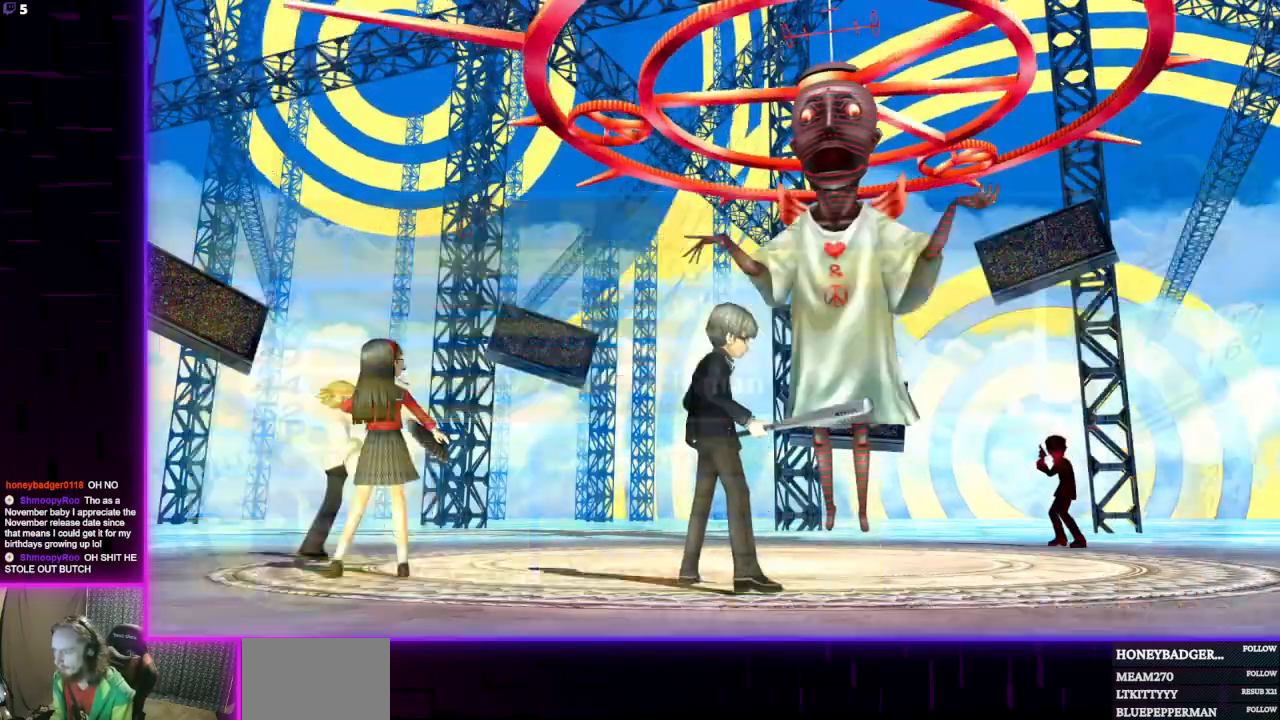
{"buttons": [], "left_stick": "center", "right_stick": "center", "events": []}
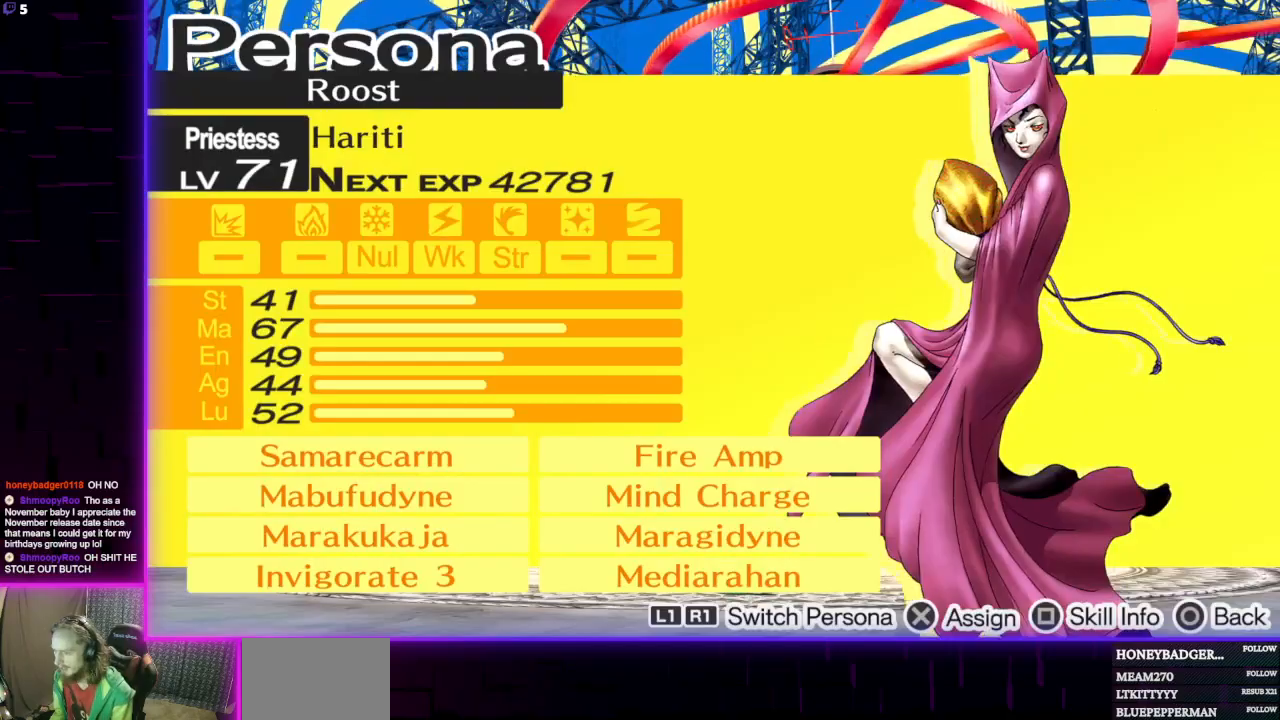
{"buttons": [], "left_stick": "center", "right_stick": "center", "events": [[66, "R2", "down"], [167, "R2", "up"], [267, "B", "down"], [367, "B", "up"]]}
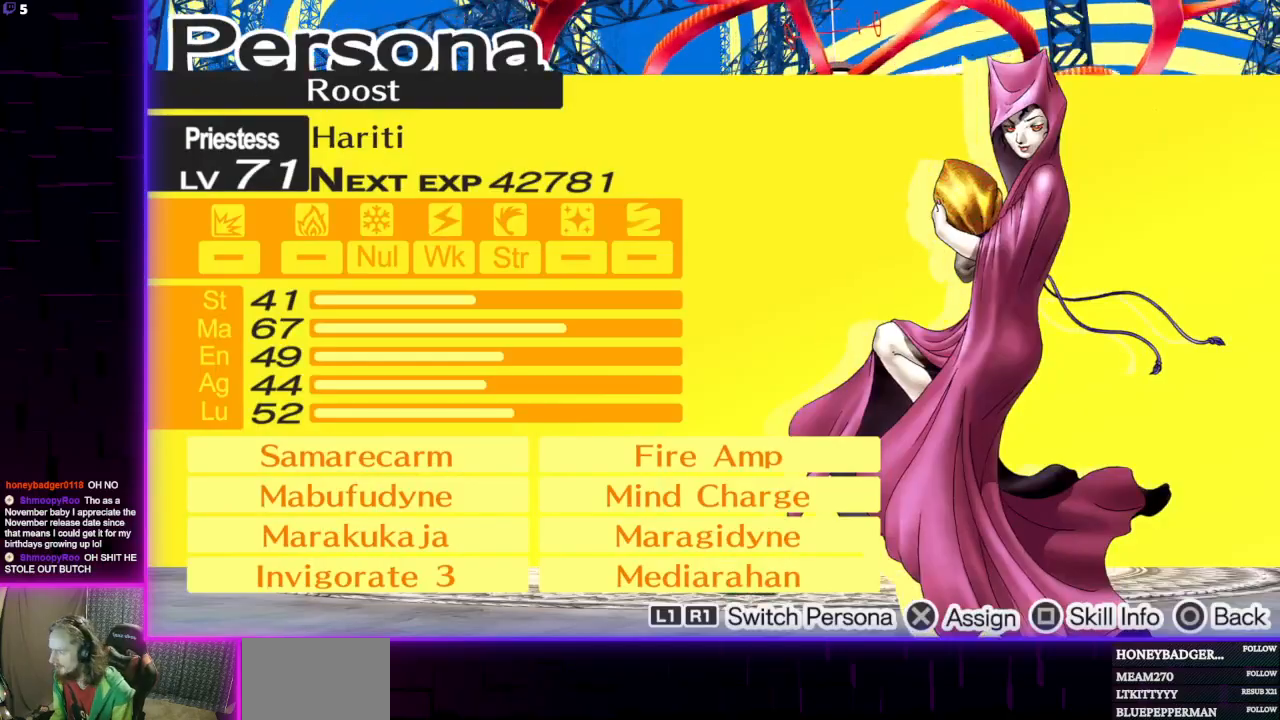
{"buttons": [], "left_stick": "center", "right_stick": "center", "events": [[167, "DPAD_DOWN", "down"], [301, "DPAD_DOWN", "up"]]}
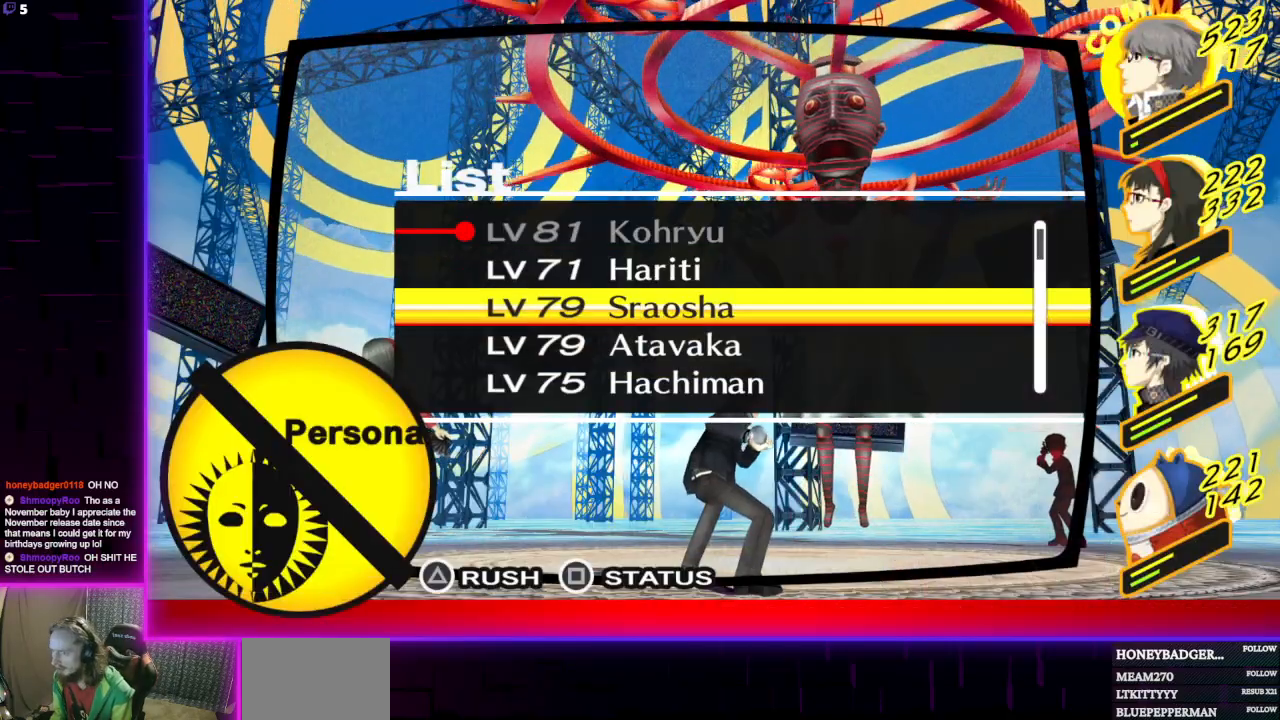
{"buttons": [], "left_stick": "center", "right_stick": "center", "events": []}
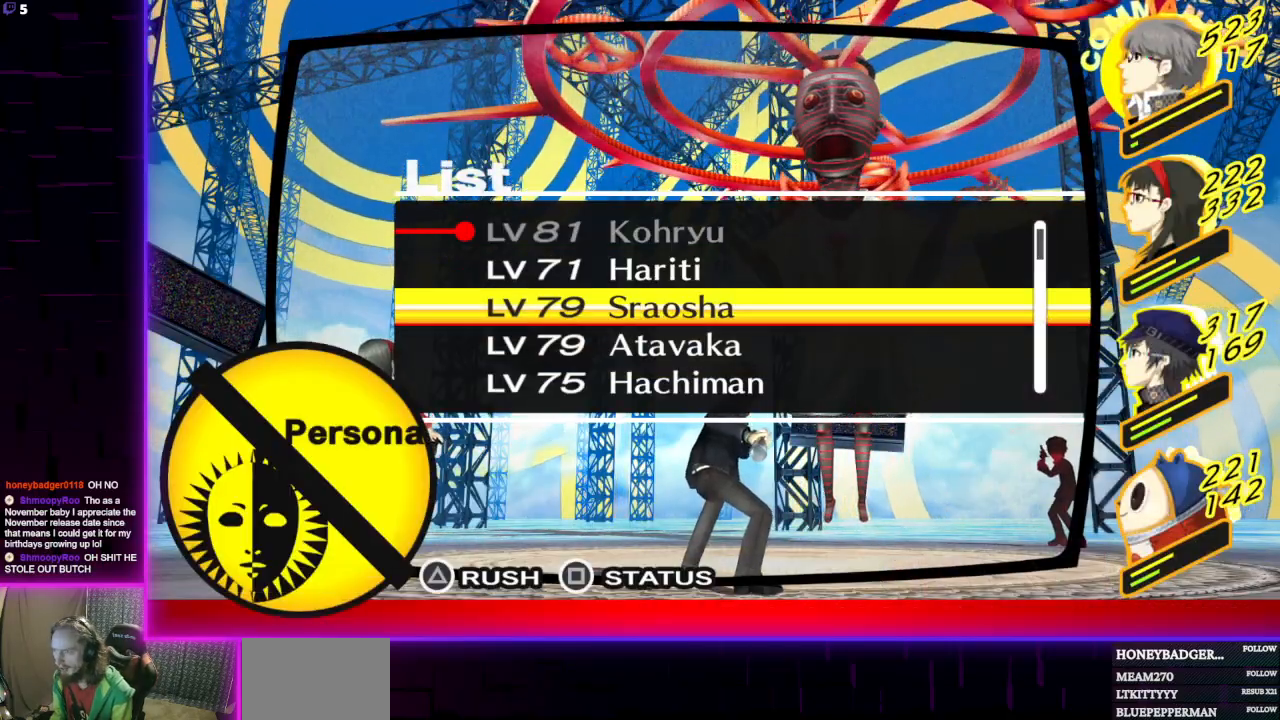
{"buttons": [], "left_stick": "center", "right_stick": "center", "events": []}
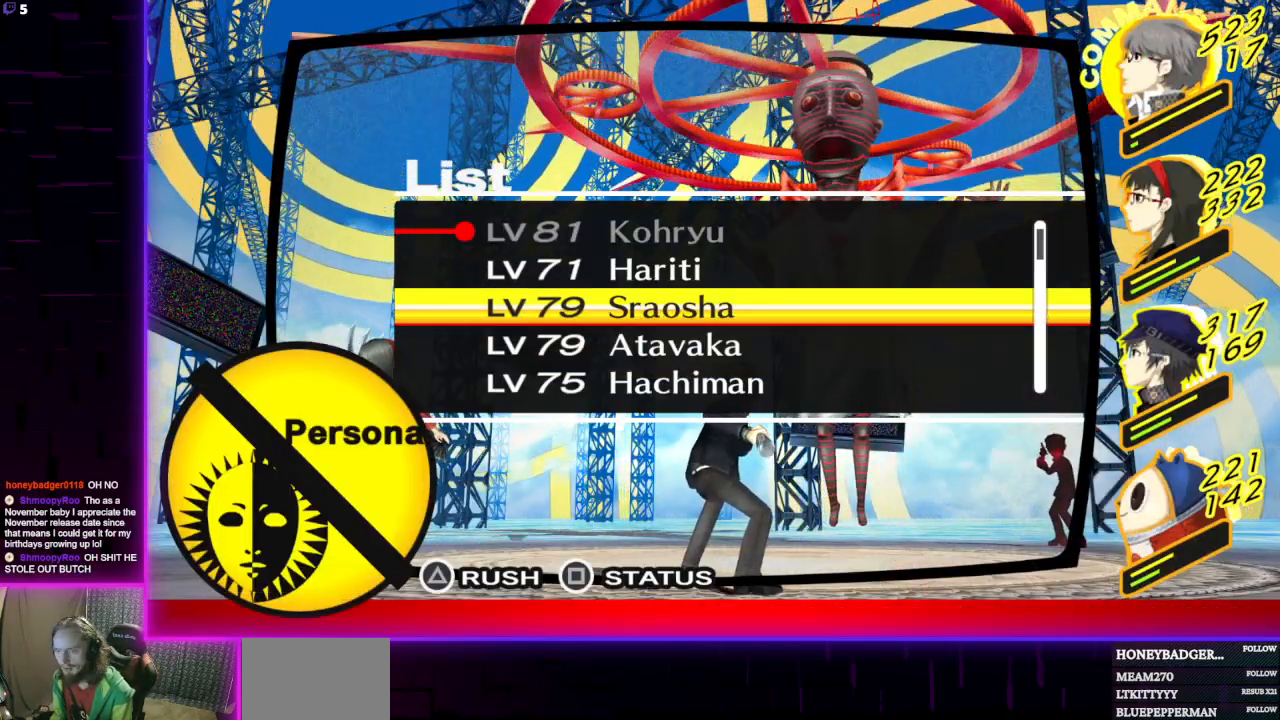
{"buttons": [], "left_stick": "center", "right_stick": "center", "events": []}
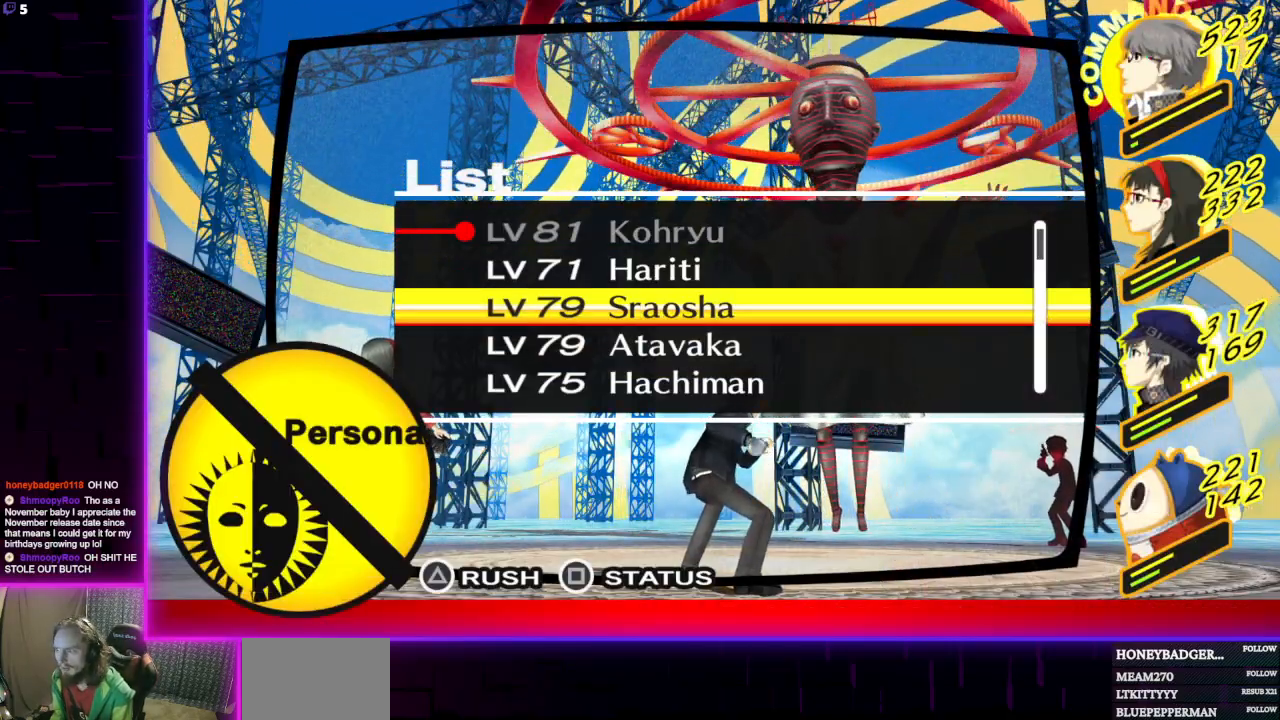
{"buttons": [], "left_stick": "center", "right_stick": "center", "events": [[334, "X", "down"], [467, "X", "up"]]}
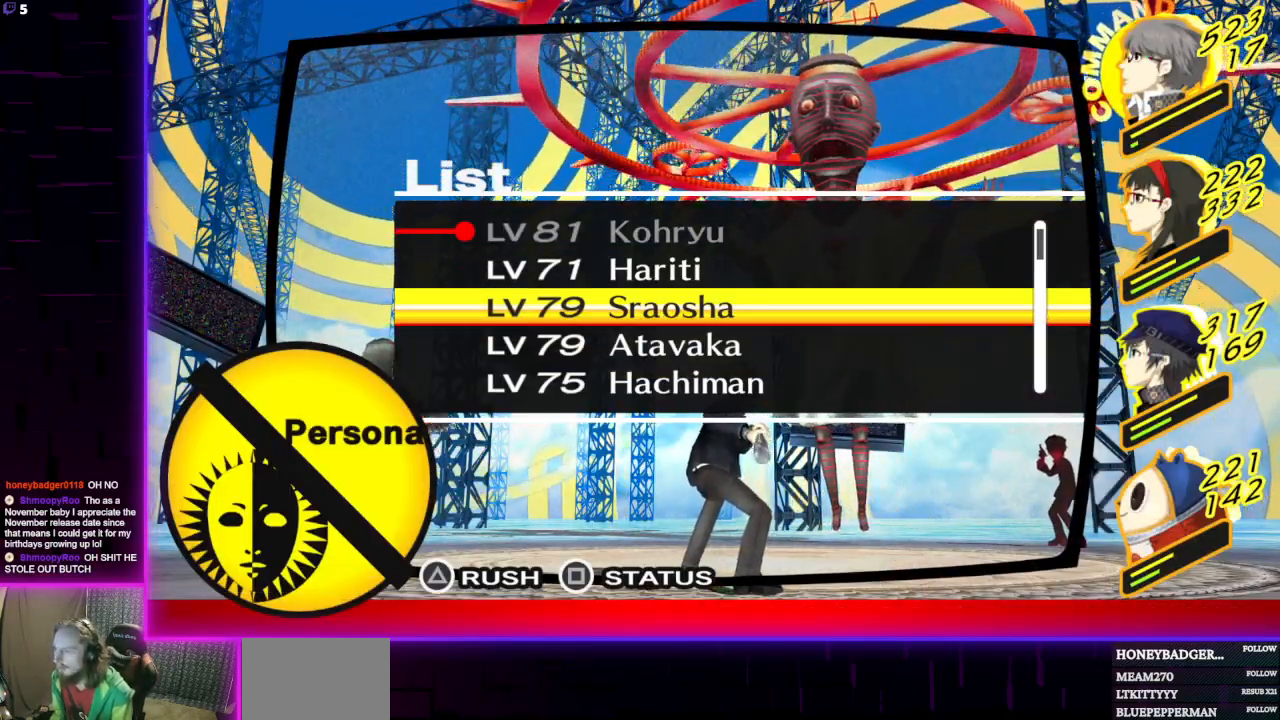
{"buttons": [], "left_stick": "center", "right_stick": "center", "events": []}
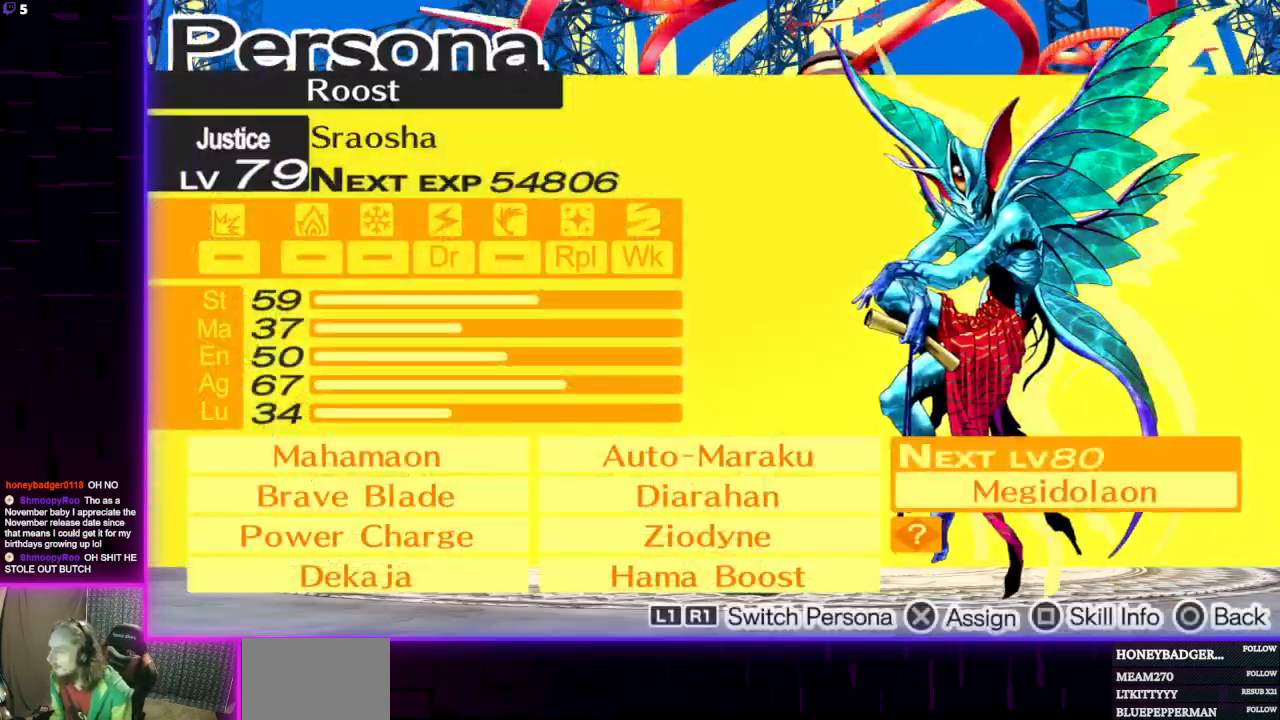
{"buttons": [], "left_stick": "center", "right_stick": "center", "events": []}
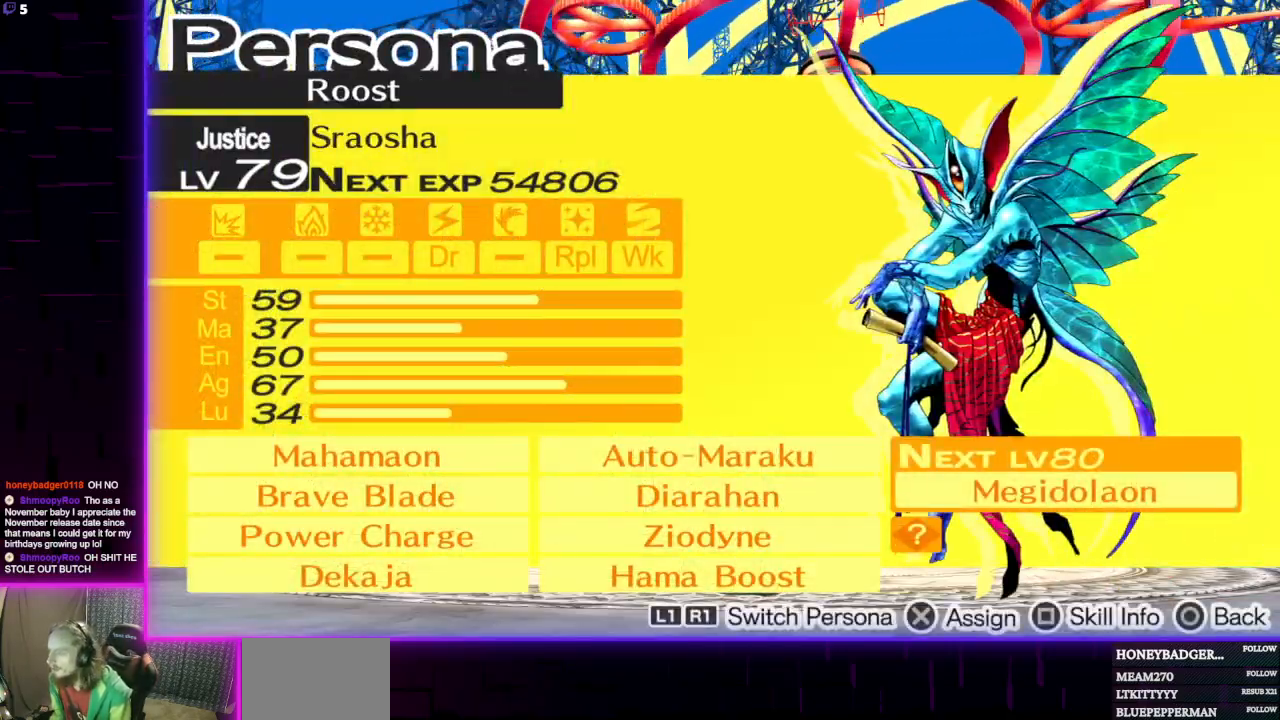
{"buttons": [], "left_stick": "center", "right_stick": "center", "events": []}